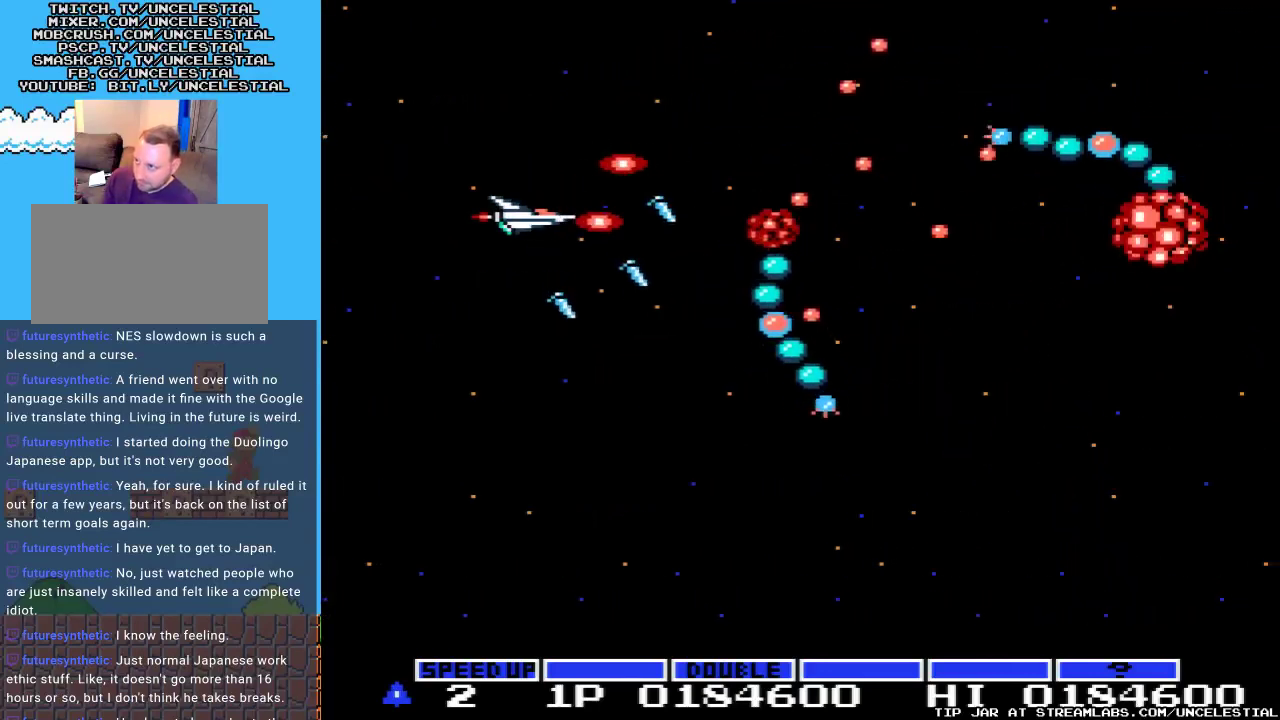
Gameplay with a controller (Nintendo layout); each line is a JSON object with the inputs held at the frame after it. "events" lists button and stick changes between this image and that frame as [ms after this image, input, new state], when the widget could be followed in between. Not read: L3 R3.
{"buttons": ["A", "DPAD_DOWN"], "events": [[100, "DPAD_LEFT", "up"], [300, "DPAD_DOWN", "down"]]}
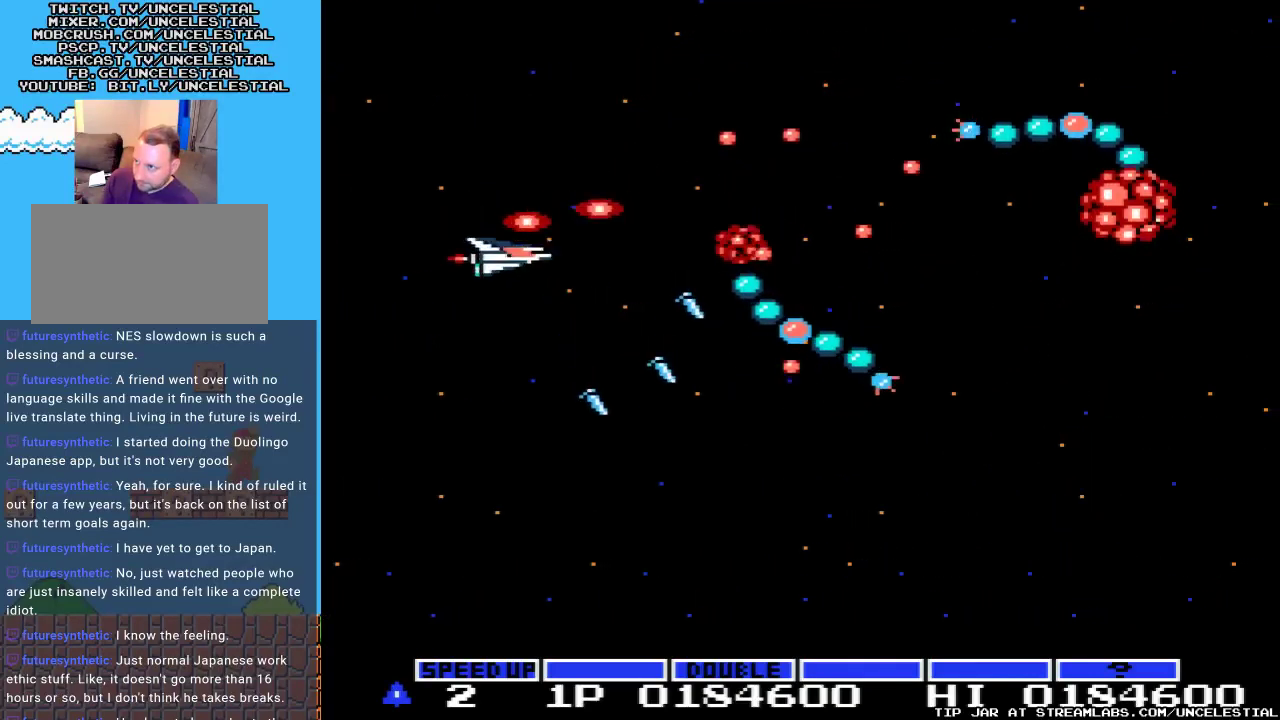
{"buttons": ["A"], "events": [[33, "DPAD_DOWN", "up"], [200, "DPAD_LEFT", "down"], [400, "DPAD_LEFT", "up"]]}
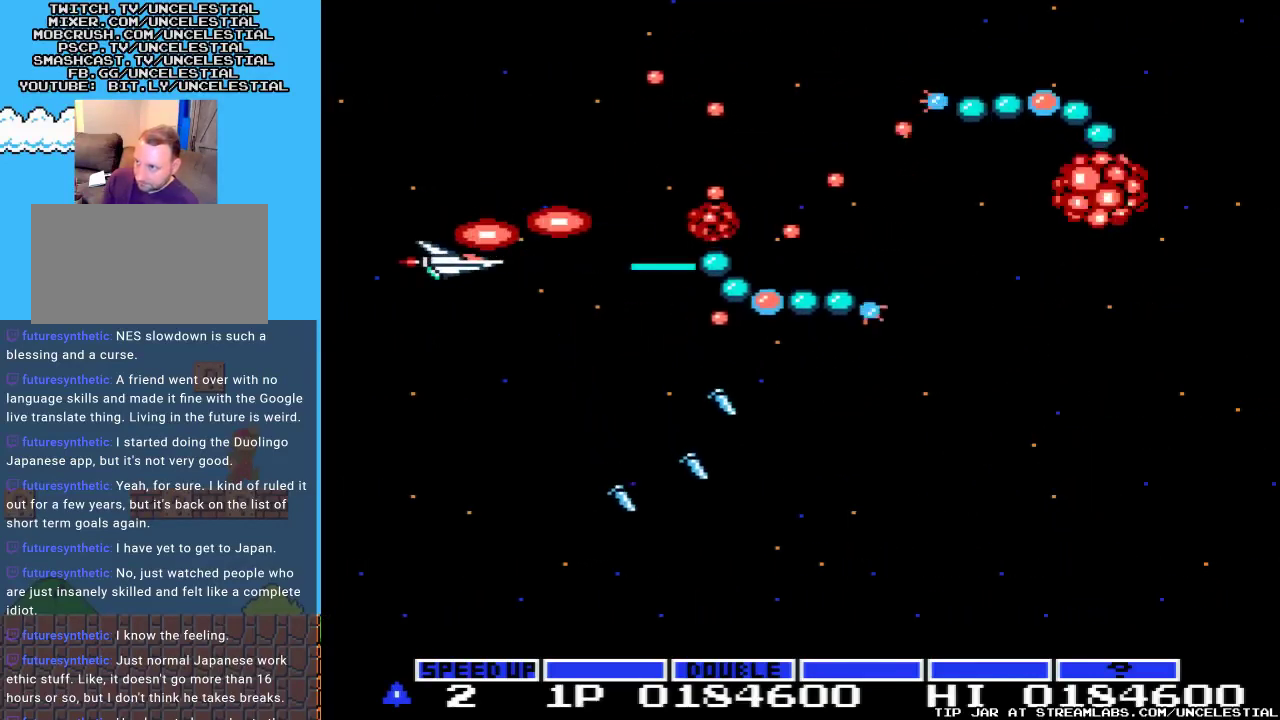
{"buttons": ["A", "DPAD_UP"], "events": [[100, "DPAD_UP", "down"], [300, "DPAD_UP", "up"], [467, "DPAD_UP", "down"]]}
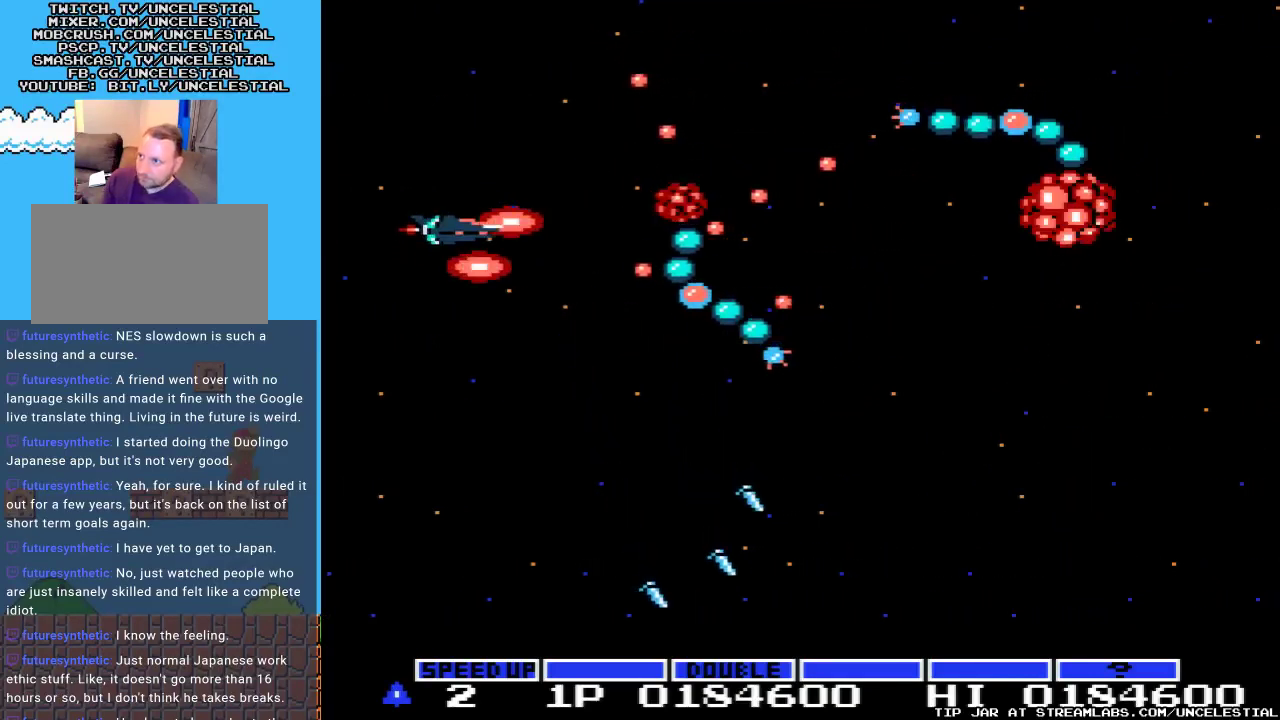
{"buttons": ["A"], "events": [[100, "DPAD_UP", "up"], [200, "DPAD_LEFT", "down"], [400, "DPAD_LEFT", "up"]]}
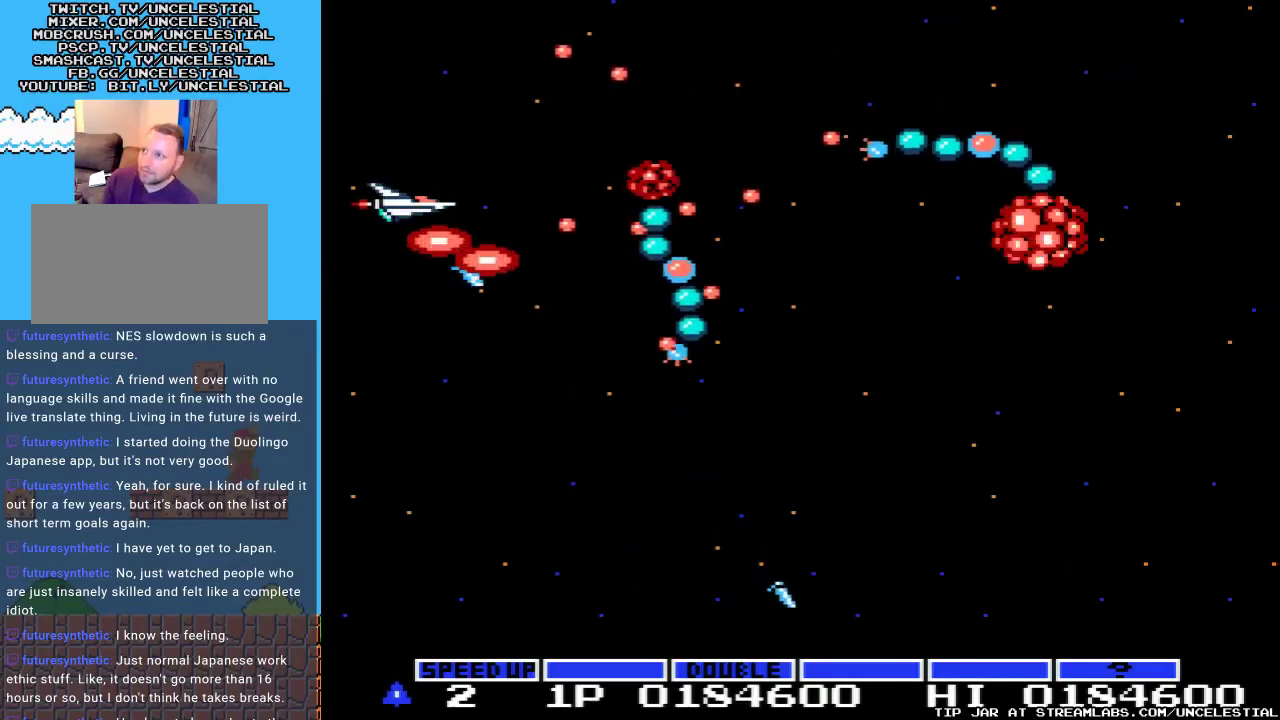
{"buttons": ["A", "DPAD_DOWN"], "events": [[33, "DPAD_UP", "down"], [133, "DPAD_UP", "up"], [300, "DPAD_DOWN", "down"]]}
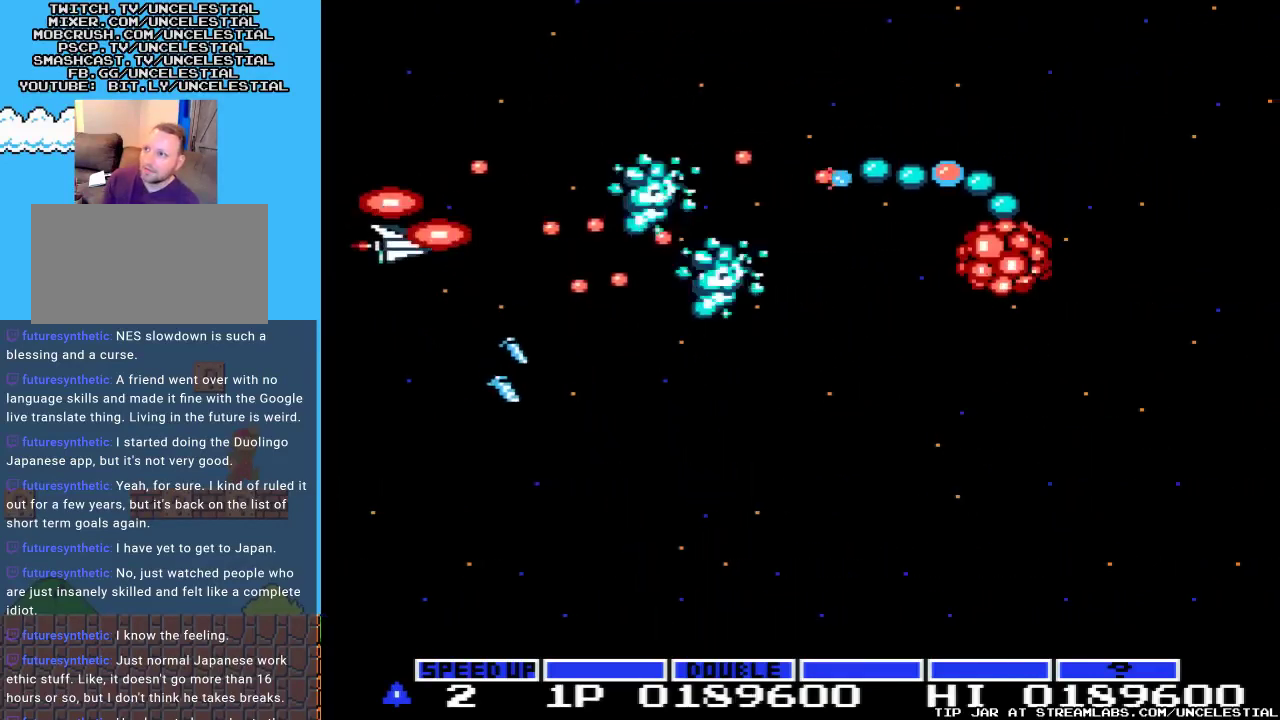
{"buttons": ["A", "DPAD_DOWN"], "events": []}
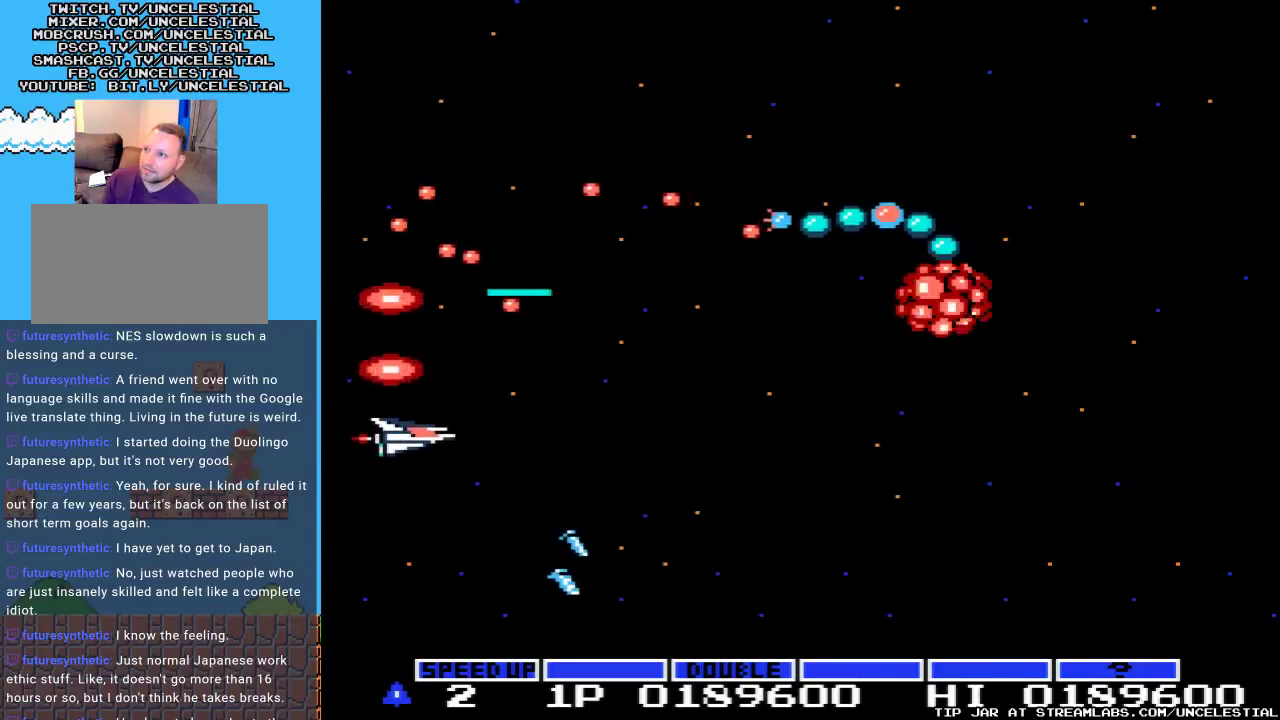
{"buttons": ["A", "DPAD_DOWN", "DPAD_RIGHT"], "events": [[100, "DPAD_DOWN", "up"], [333, "DPAD_RIGHT", "down"], [467, "DPAD_DOWN", "down"]]}
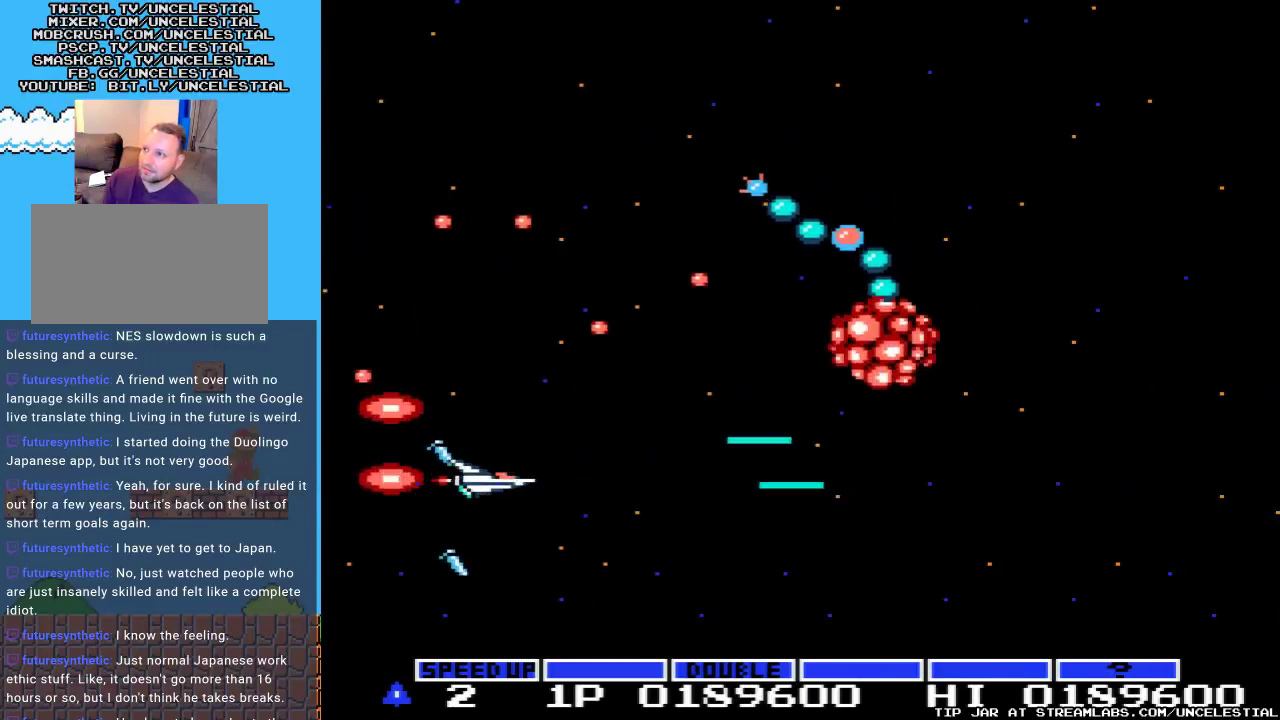
{"buttons": ["A", "DPAD_RIGHT"], "events": [[67, "DPAD_RIGHT", "up"], [300, "DPAD_RIGHT", "down"], [400, "DPAD_DOWN", "up"]]}
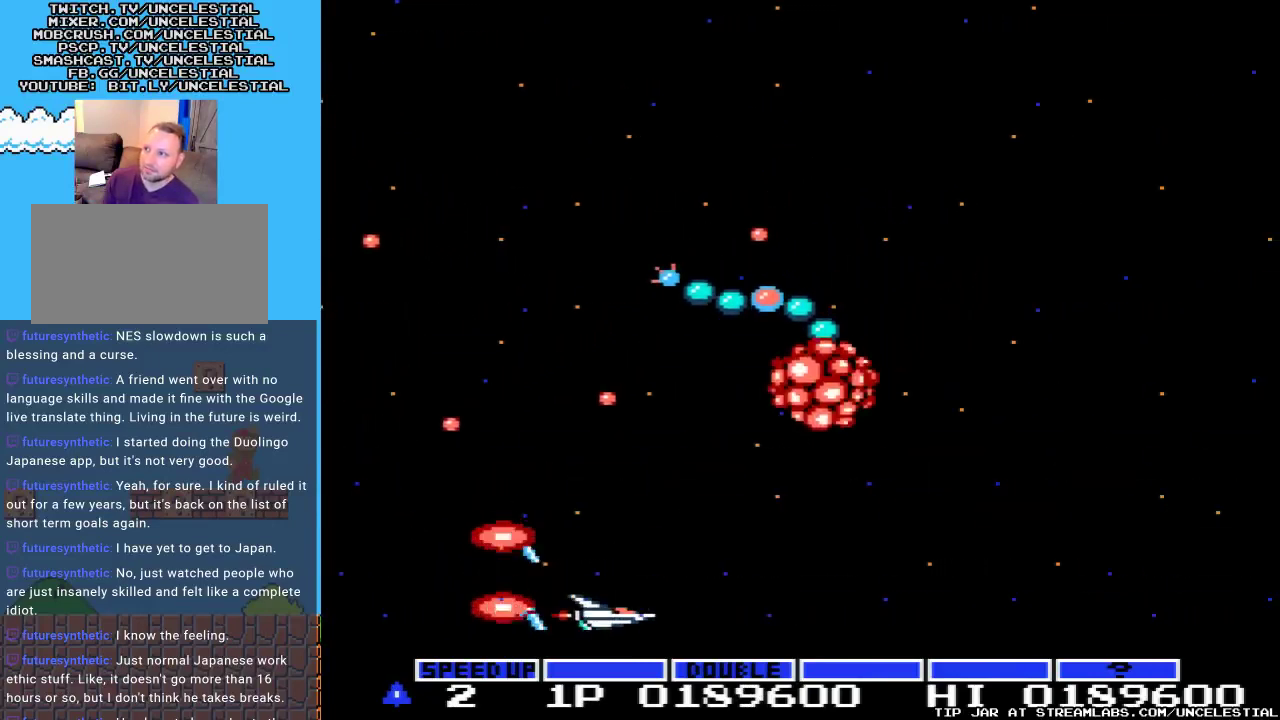
{"buttons": ["A", "DPAD_RIGHT"], "events": []}
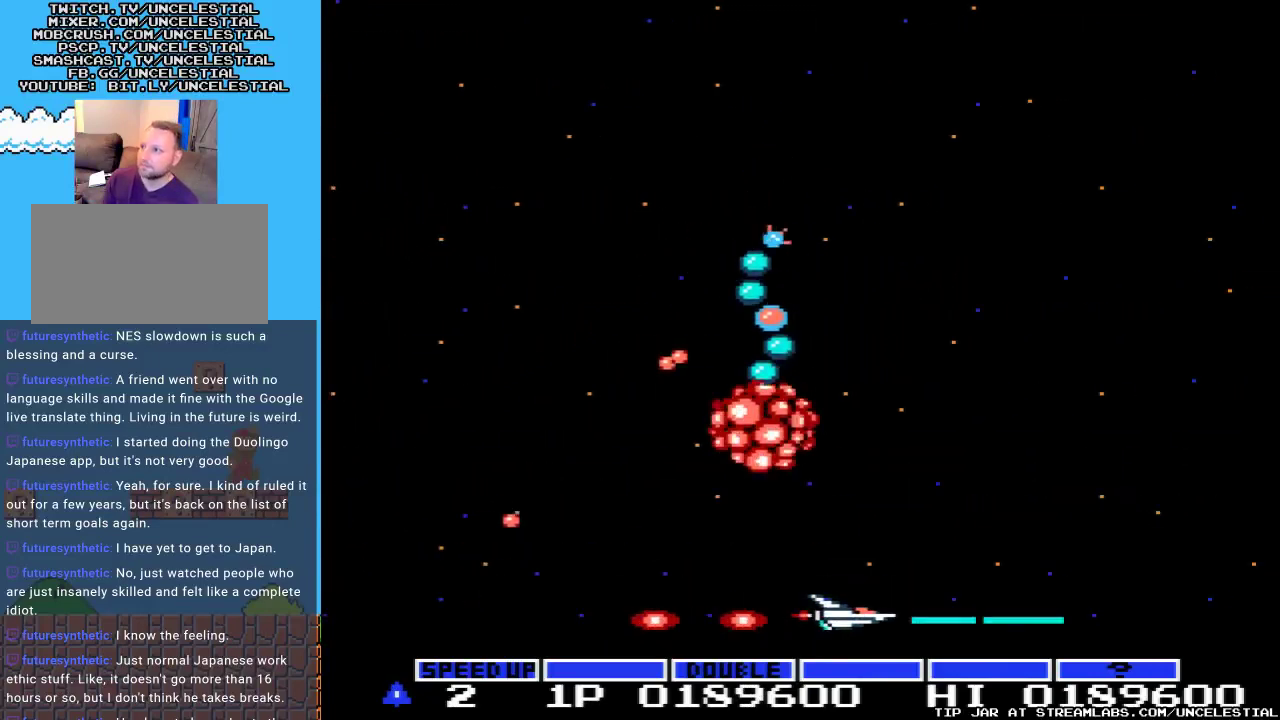
{"buttons": ["A", "DPAD_UP"], "events": [[400, "DPAD_UP", "down"], [433, "DPAD_RIGHT", "up"]]}
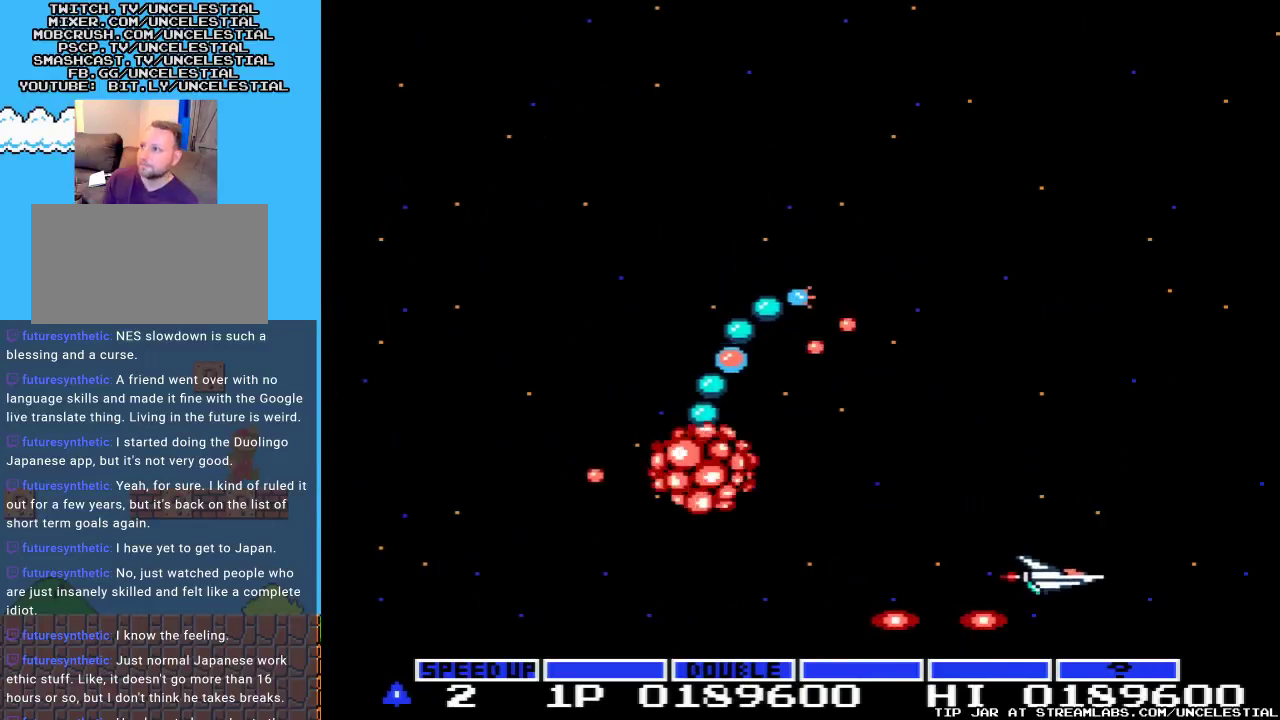
{"buttons": ["DPAD_UP"], "events": [[33, "DPAD_UP", "up"], [133, "DPAD_RIGHT", "down"], [233, "DPAD_RIGHT", "up"], [267, "DPAD_UP", "down"], [333, "A", "up"]]}
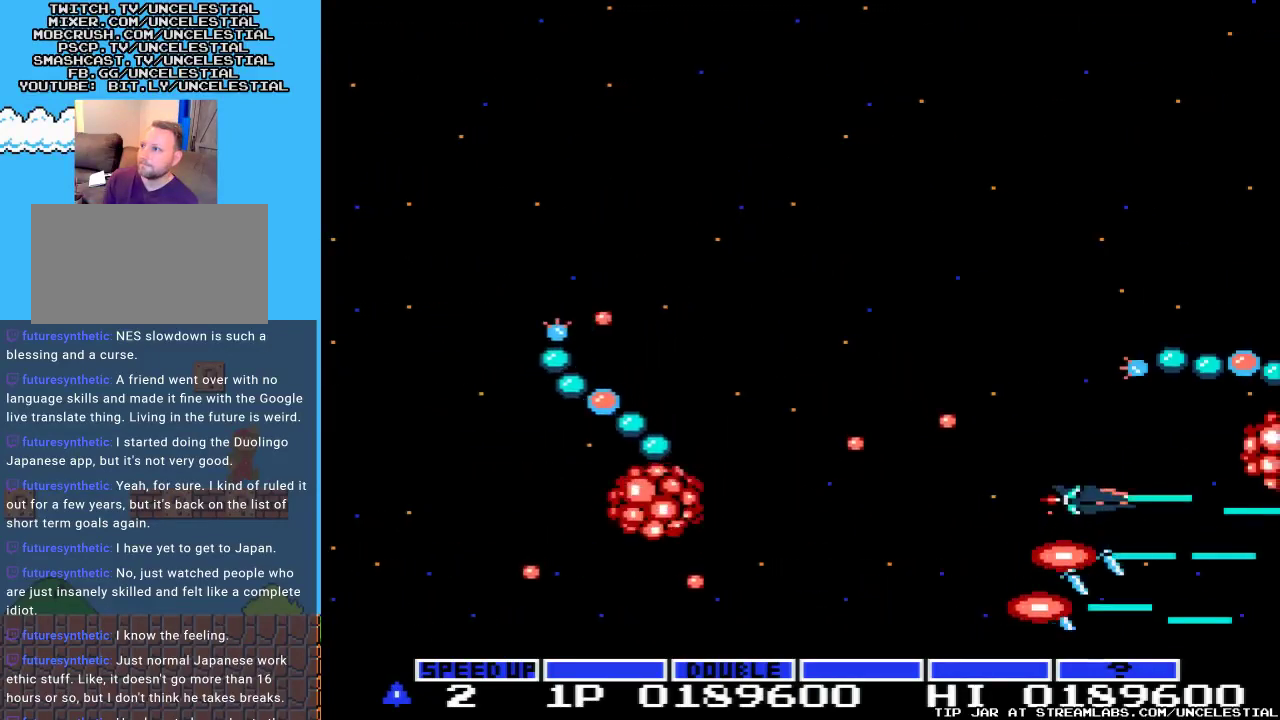
{"buttons": ["A", "B", "DPAD_UP", "DPAD_LEFT"], "events": [[233, "DPAD_LEFT", "down"], [333, "A", "down"], [400, "B", "down"]]}
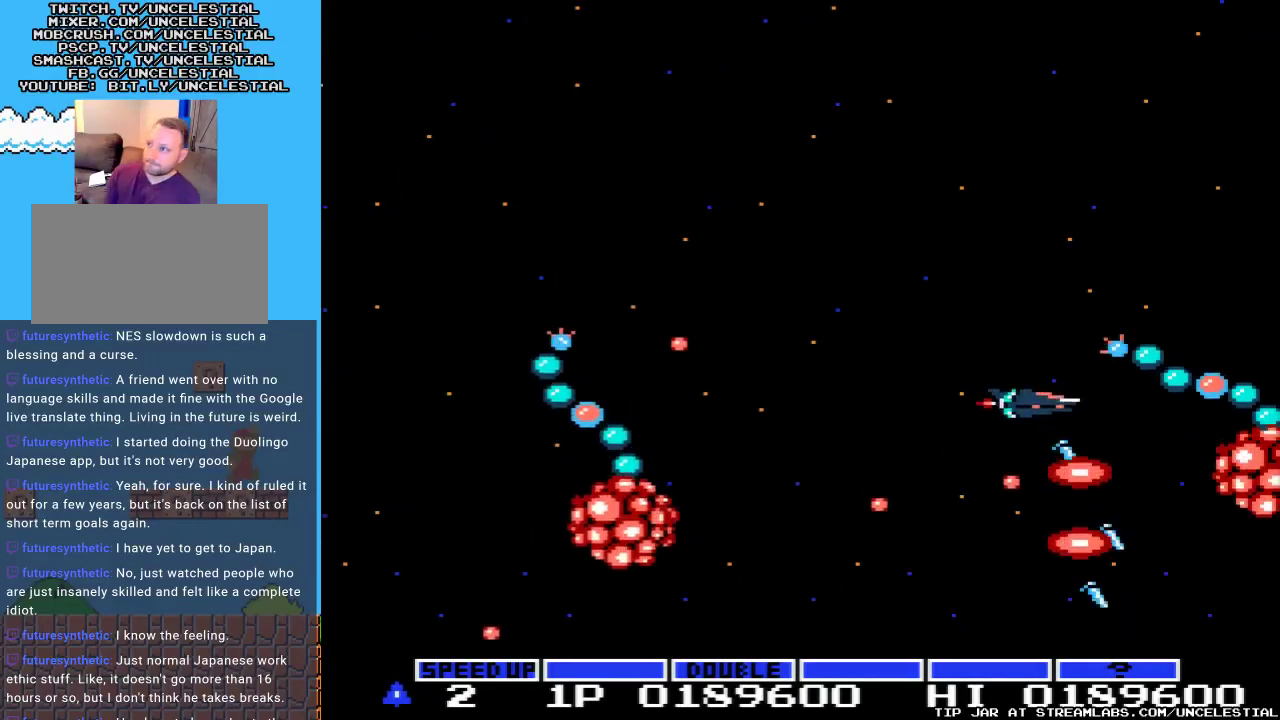
{"buttons": ["A", "DPAD_UP"], "events": [[33, "B", "up"], [433, "DPAD_LEFT", "up"]]}
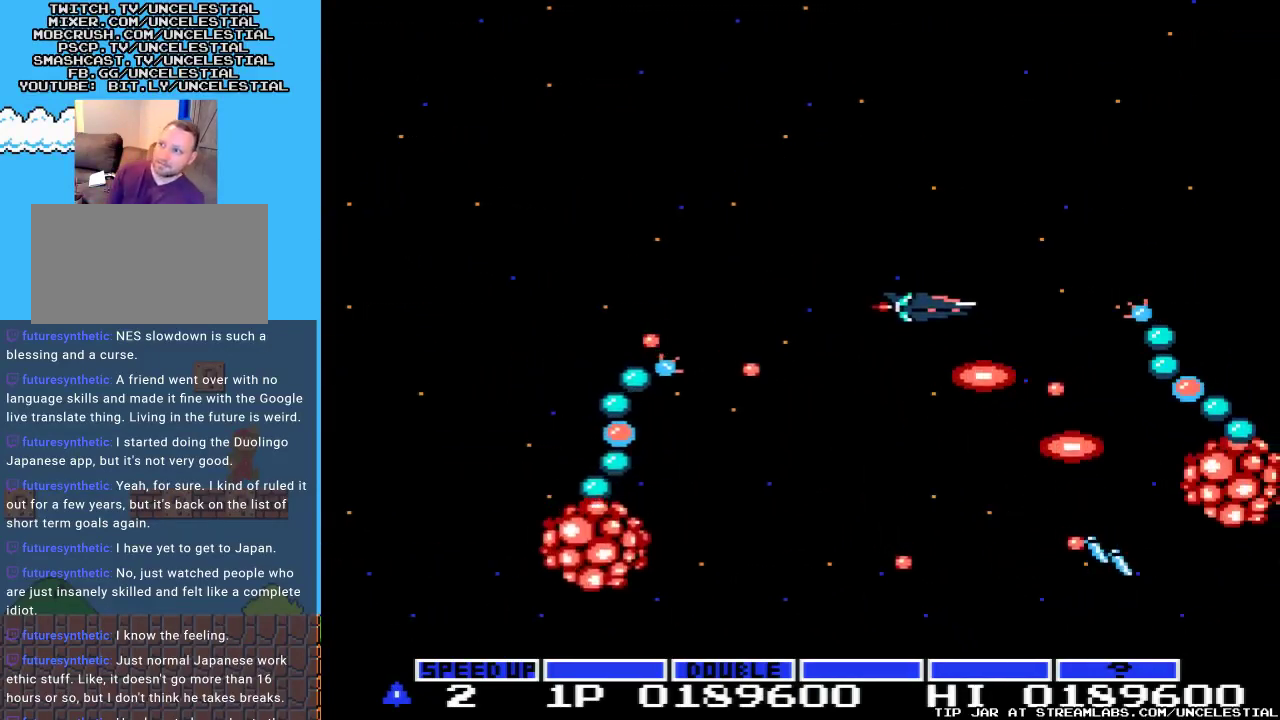
{"buttons": ["A", "DPAD_LEFT"], "events": [[100, "DPAD_LEFT", "down"], [267, "DPAD_LEFT", "up"], [400, "DPAD_LEFT", "down"], [500, "DPAD_UP", "up"]]}
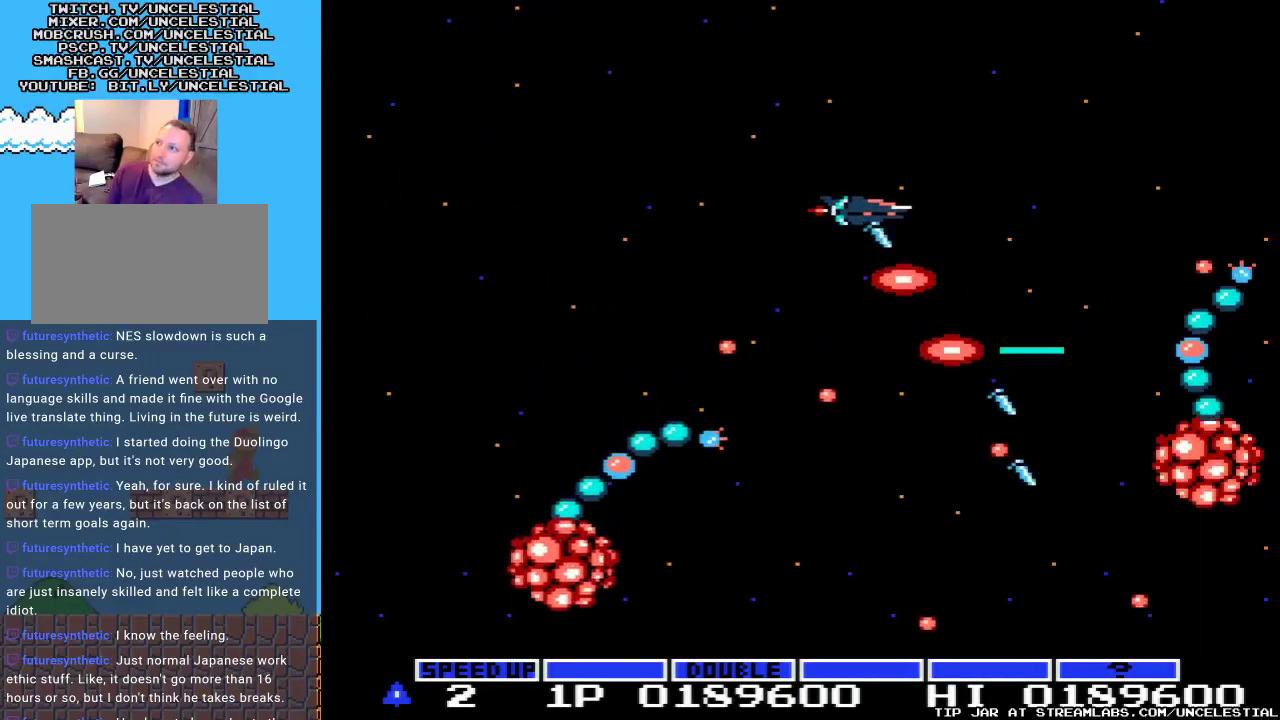
{"buttons": ["A", "DPAD_LEFT"], "events": [[100, "DPAD_LEFT", "up"], [167, "DPAD_LEFT", "down"], [233, "DPAD_UP", "down"], [367, "DPAD_UP", "up"], [467, "DPAD_LEFT", "up"], [500, "DPAD_LEFT", "down"]]}
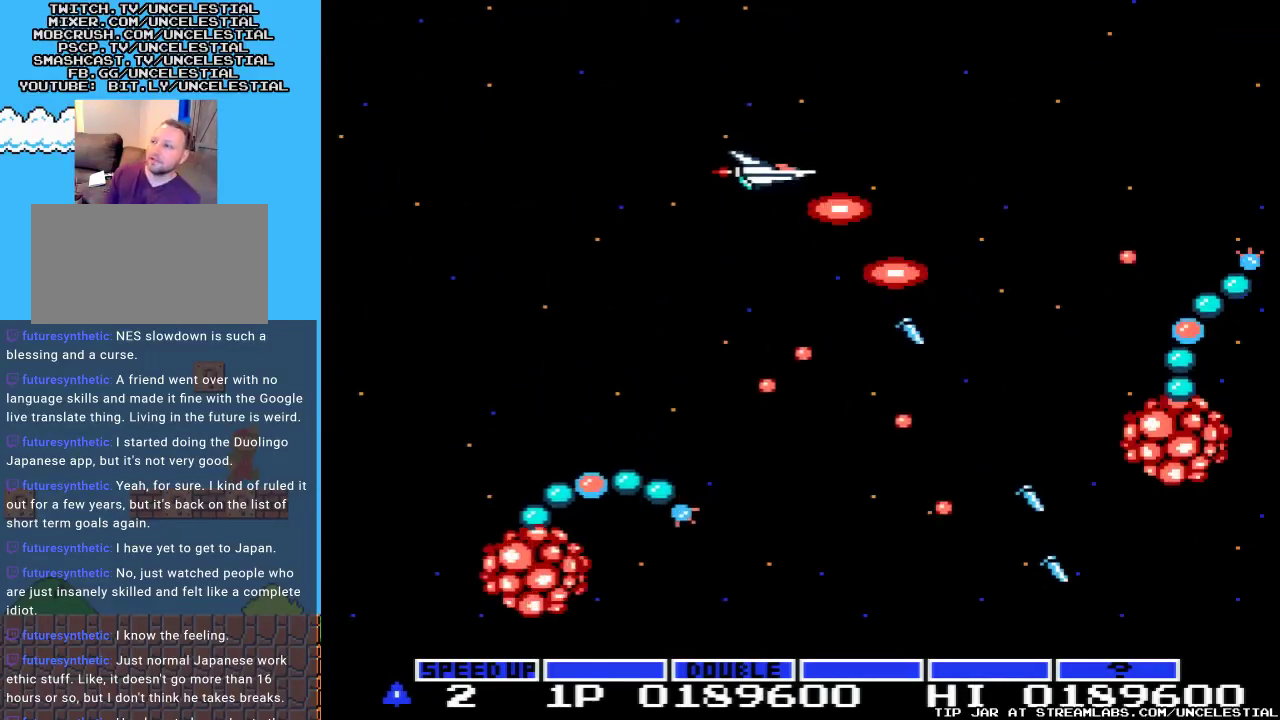
{"buttons": ["A"], "events": [[67, "DPAD_DOWN", "down"], [133, "DPAD_DOWN", "up"], [433, "DPAD_LEFT", "up"]]}
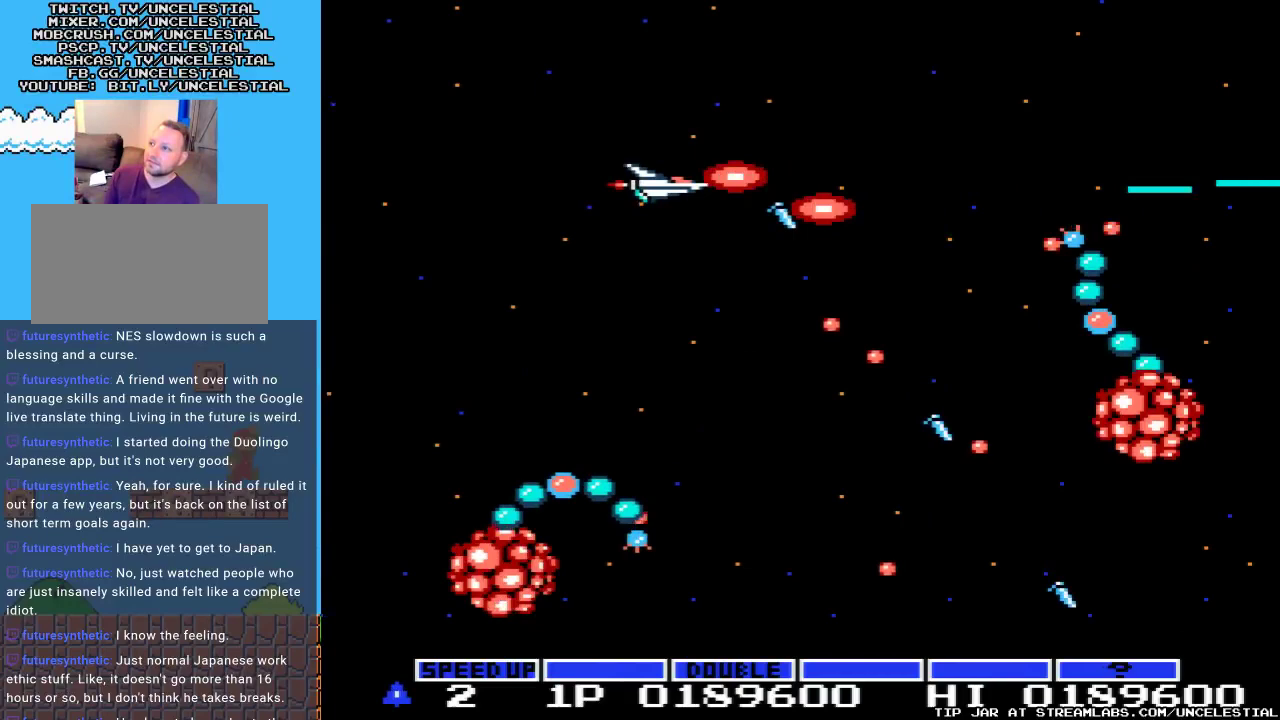
{"buttons": ["A", "DPAD_UP", "DPAD_LEFT"], "events": [[133, "DPAD_LEFT", "down"], [300, "DPAD_UP", "down"]]}
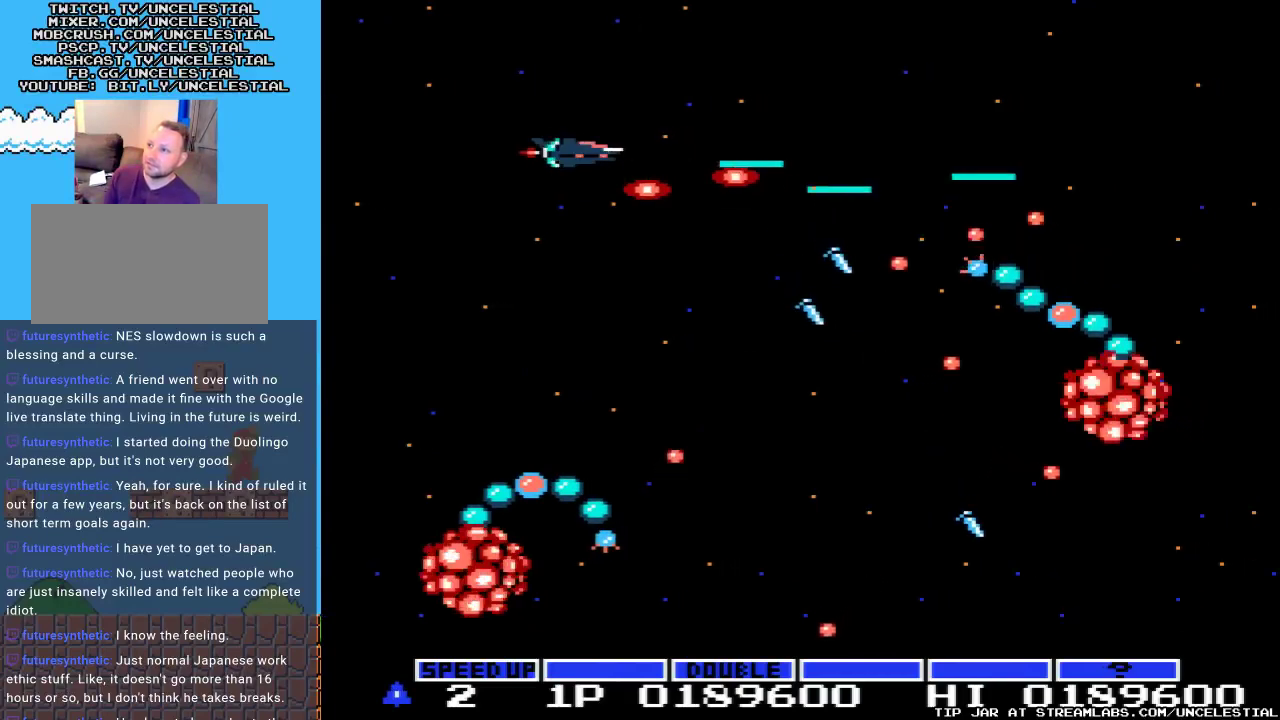
{"buttons": [], "events": [[67, "A", "up"], [133, "DPAD_UP", "up"], [267, "START", "down"], [300, "DPAD_LEFT", "up"], [500, "START", "up"]]}
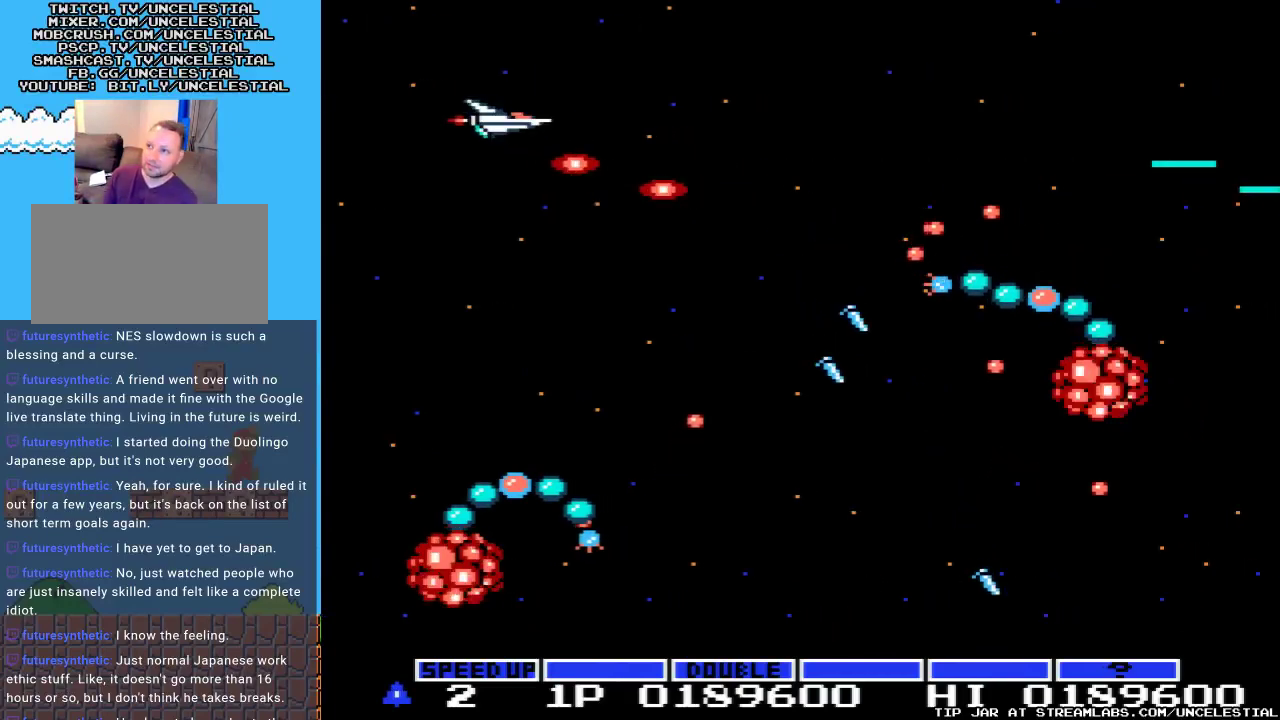
{"buttons": [], "events": []}
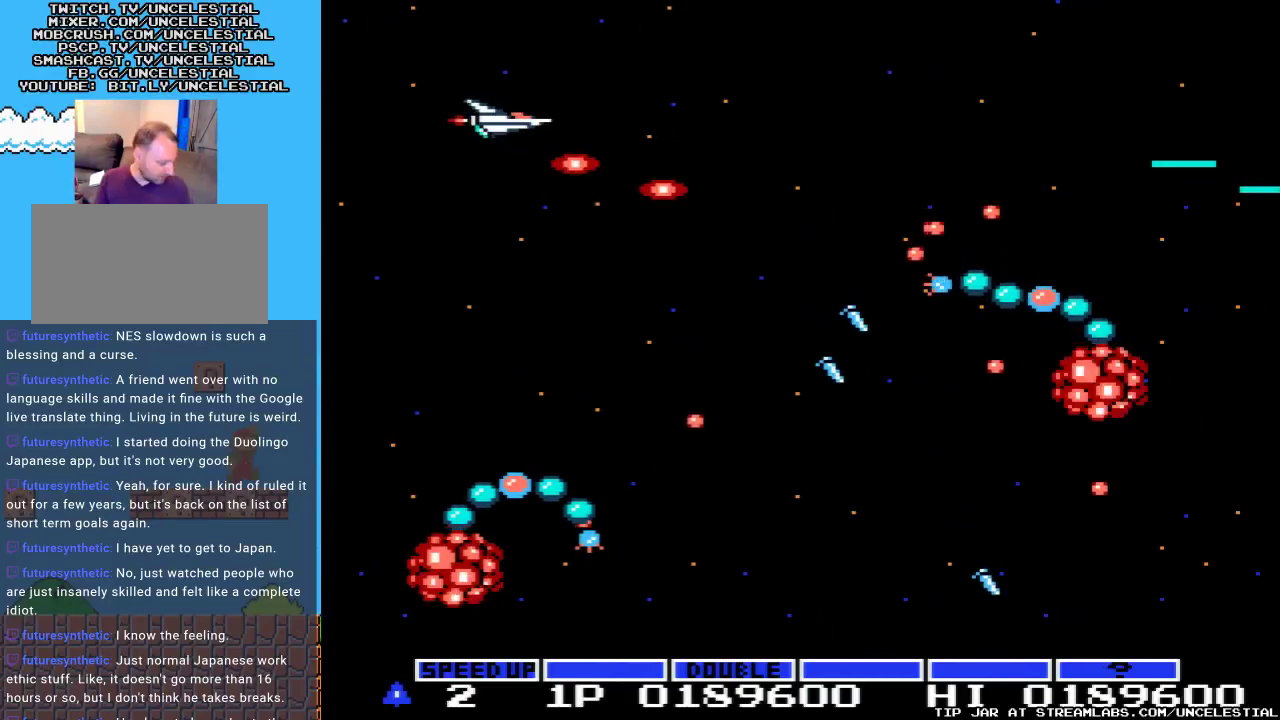
{"buttons": [], "events": []}
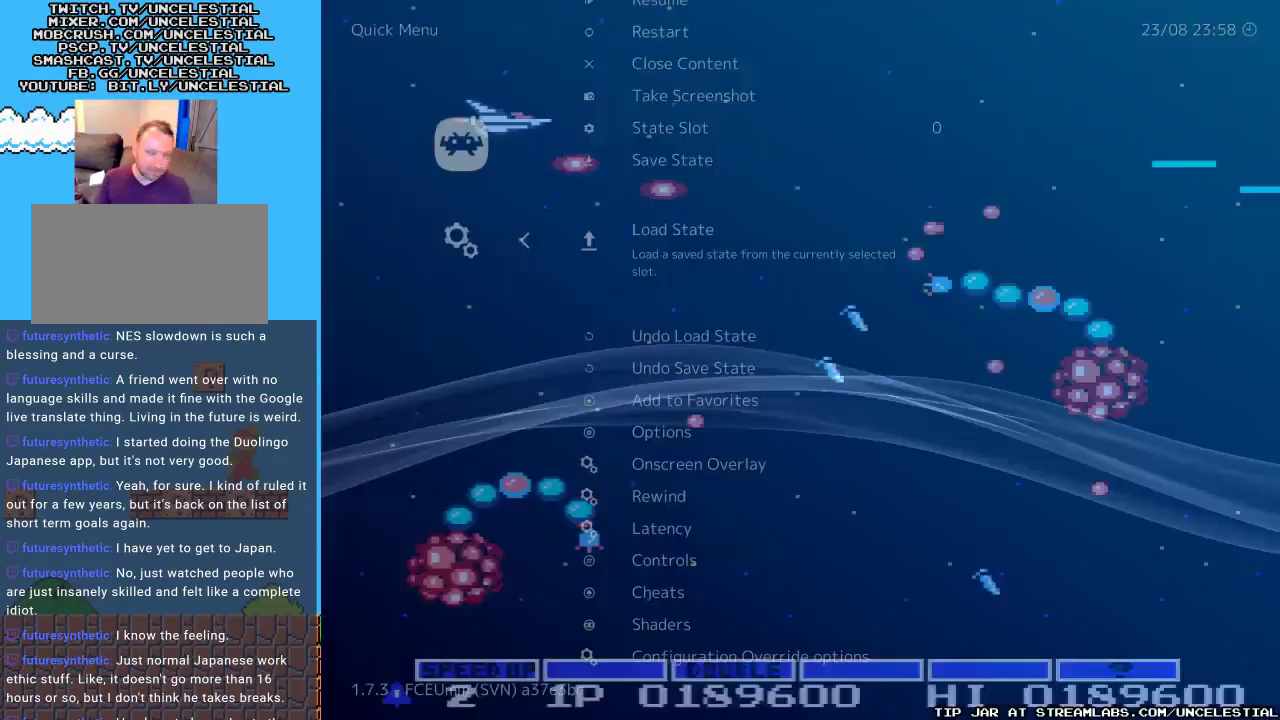
{"buttons": [], "events": []}
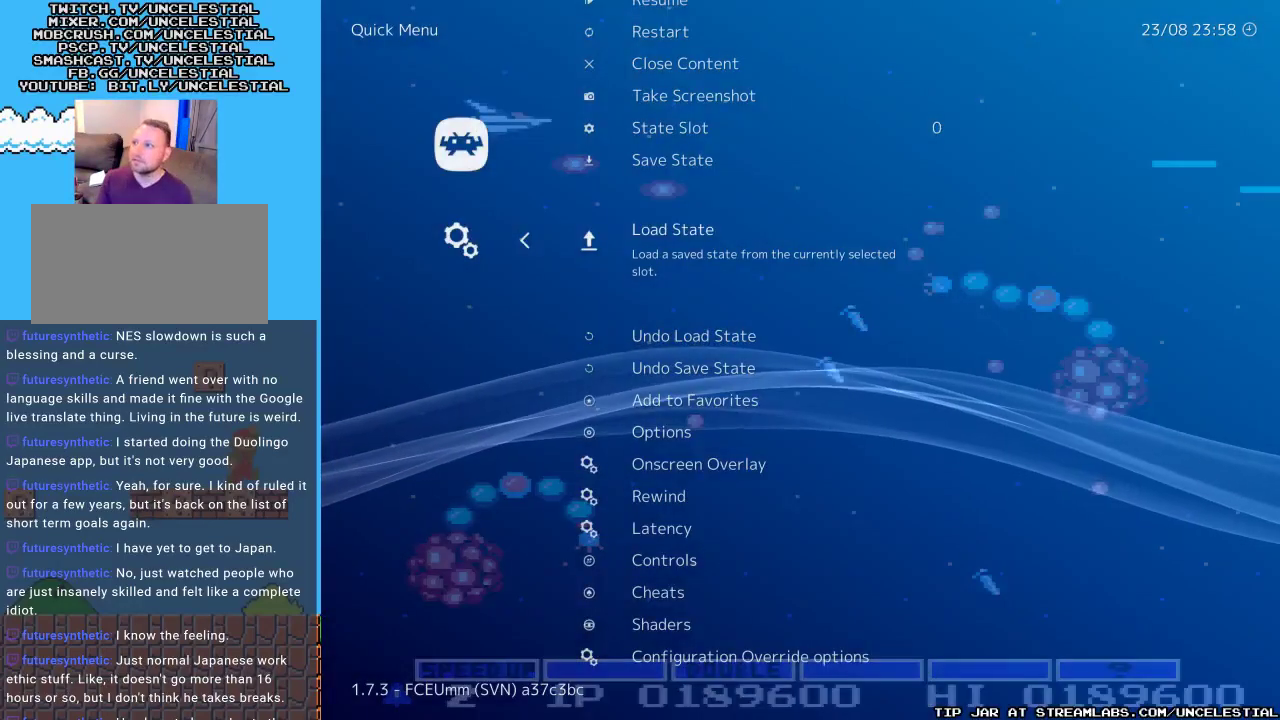
{"buttons": ["DPAD_UP"], "events": [[500, "DPAD_UP", "down"]]}
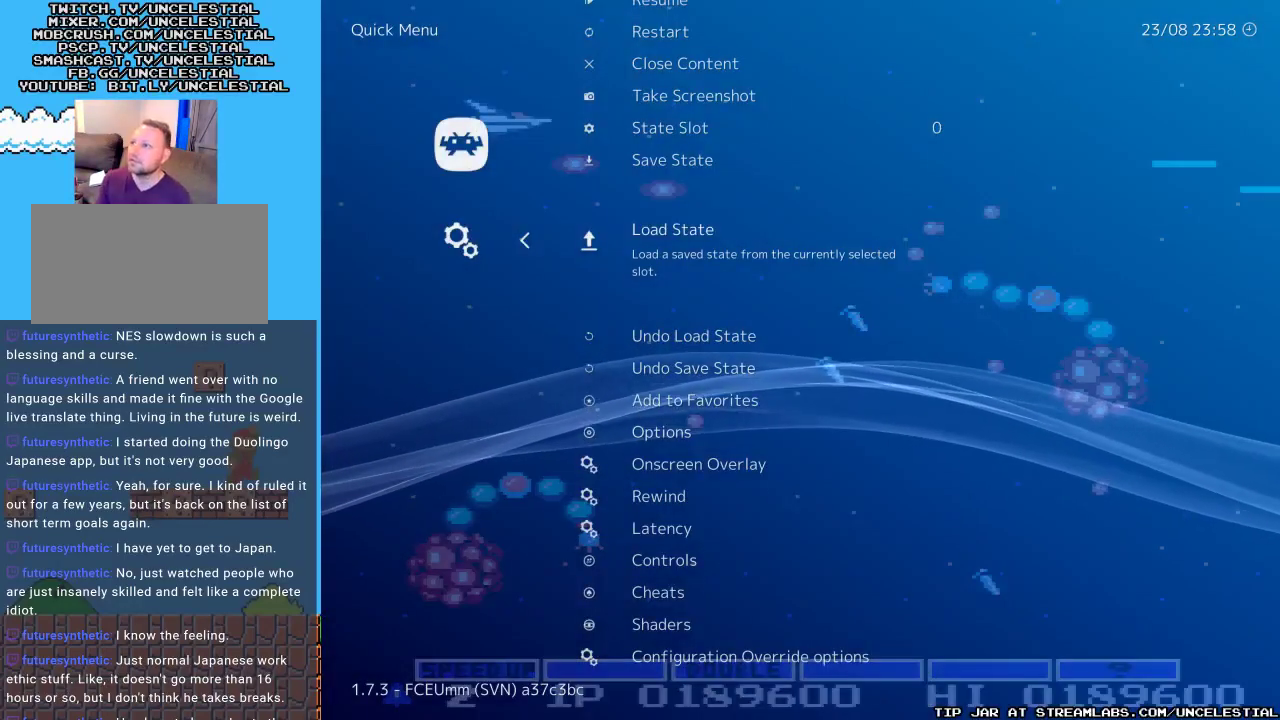
{"buttons": [], "events": [[133, "DPAD_UP", "up"], [300, "B", "down"], [400, "B", "up"]]}
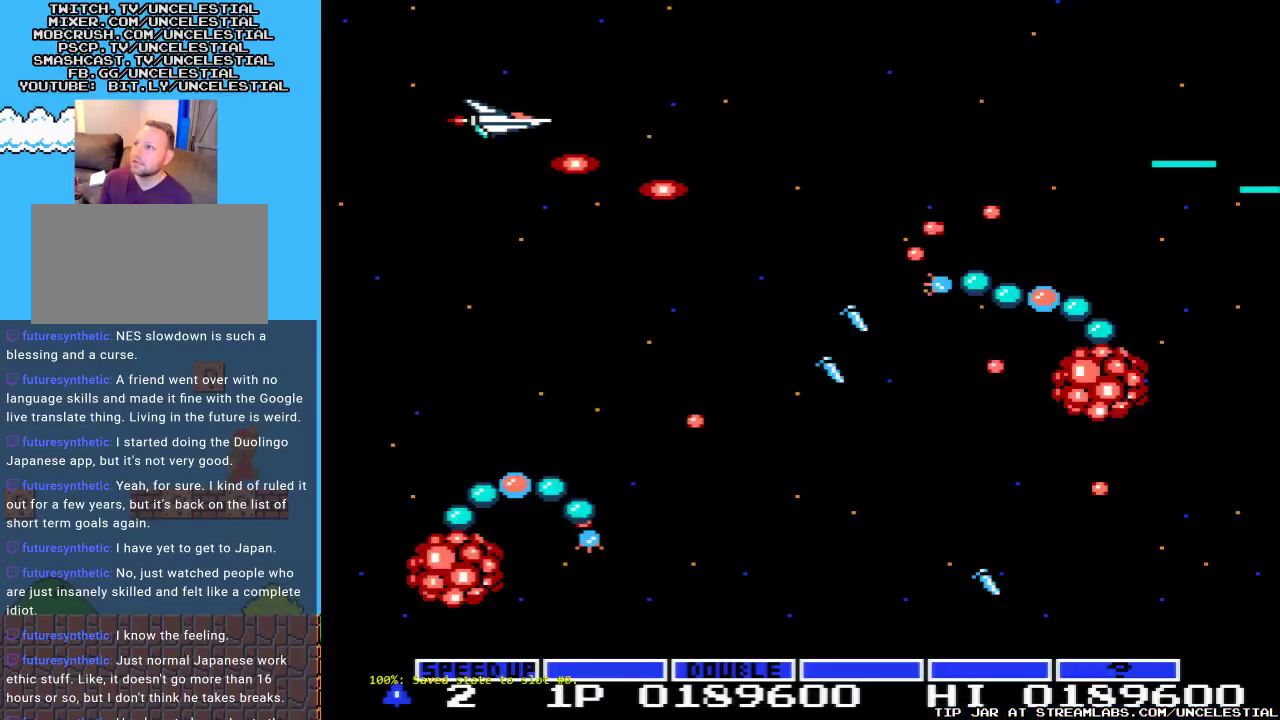
{"buttons": [], "events": [[100, "START", "down"], [233, "START", "up"]]}
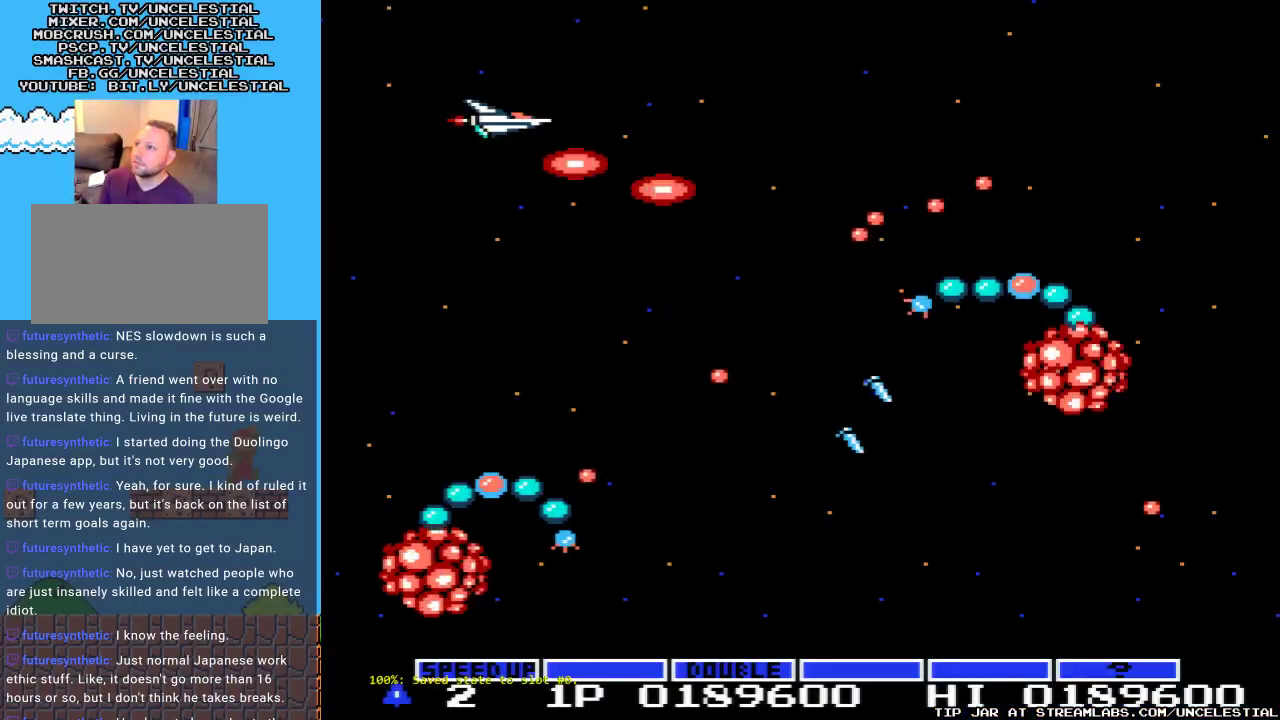
{"buttons": ["A", "DPAD_DOWN"], "events": [[67, "A", "down"], [100, "DPAD_DOWN", "down"], [233, "DPAD_DOWN", "up"], [400, "DPAD_DOWN", "down"]]}
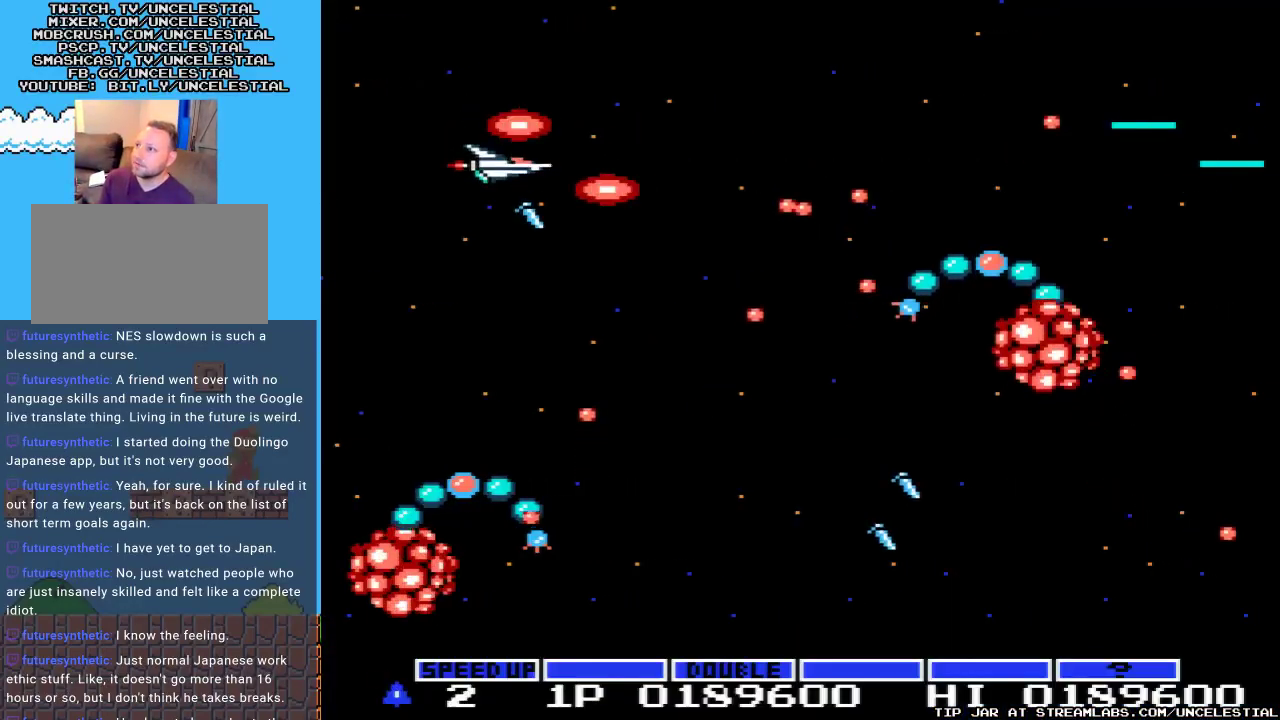
{"buttons": ["A", "DPAD_DOWN"], "events": [[33, "DPAD_LEFT", "down"], [67, "DPAD_DOWN", "up"], [267, "DPAD_DOWN", "down"], [300, "DPAD_LEFT", "up"]]}
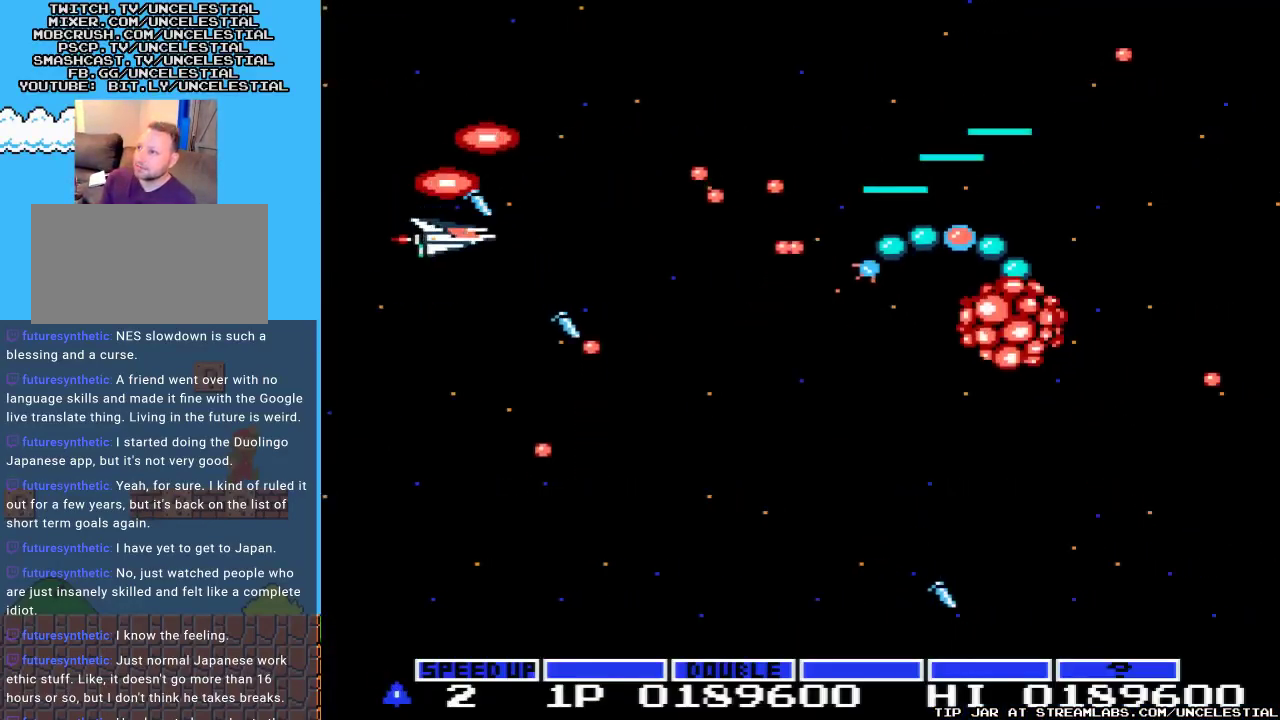
{"buttons": ["A"], "events": [[67, "DPAD_DOWN", "up"], [333, "DPAD_DOWN", "down"], [400, "DPAD_DOWN", "up"]]}
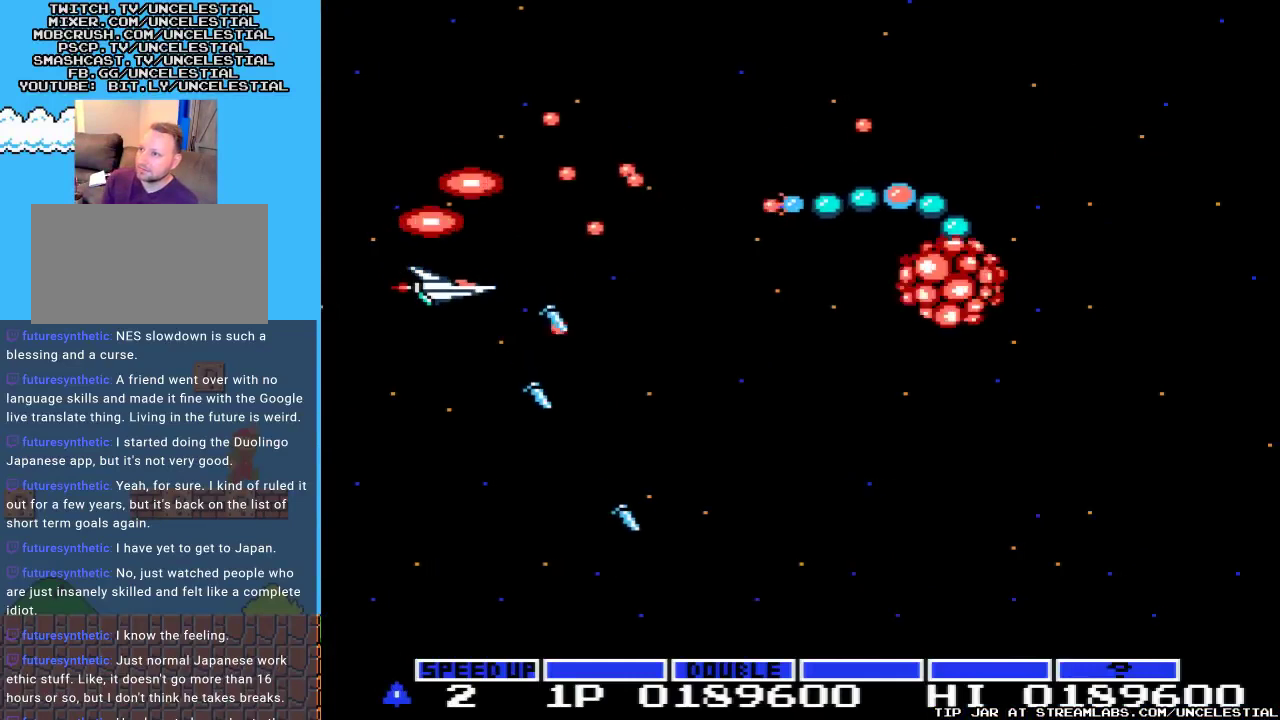
{"buttons": ["A"], "events": [[100, "DPAD_DOWN", "down"], [233, "DPAD_DOWN", "up"]]}
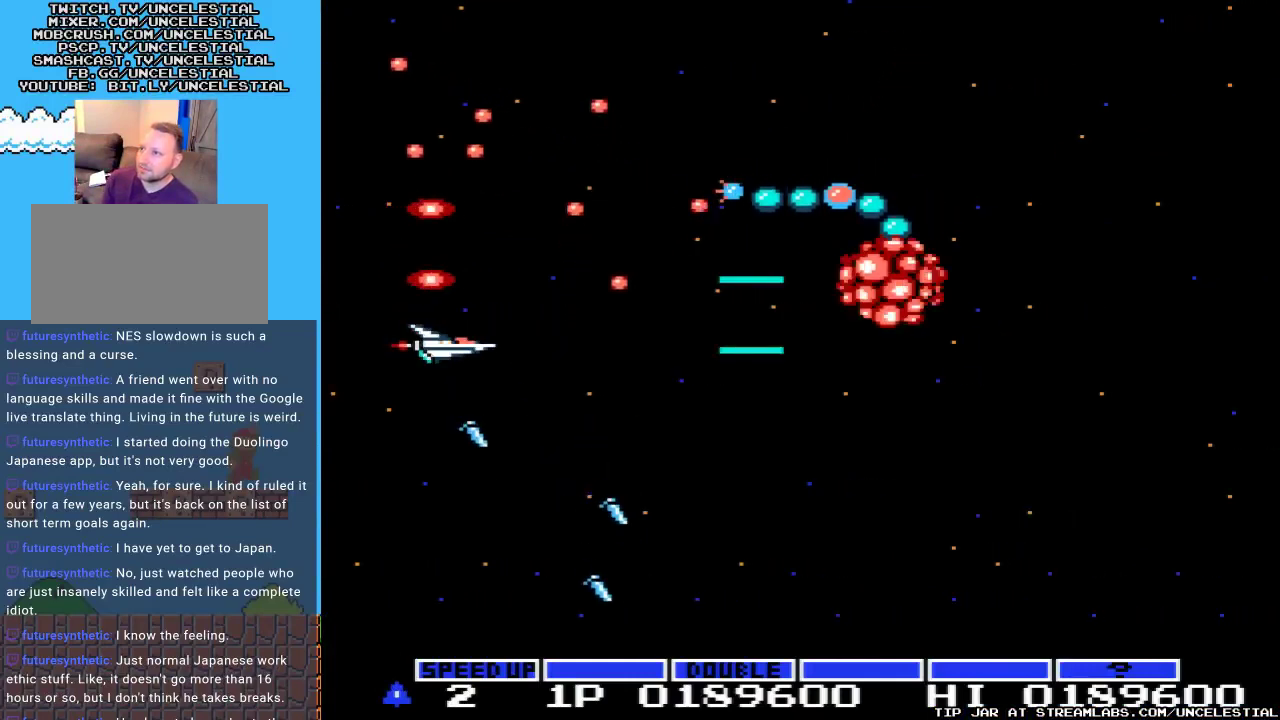
{"buttons": ["A"], "events": [[233, "DPAD_DOWN", "down"], [433, "DPAD_DOWN", "up"]]}
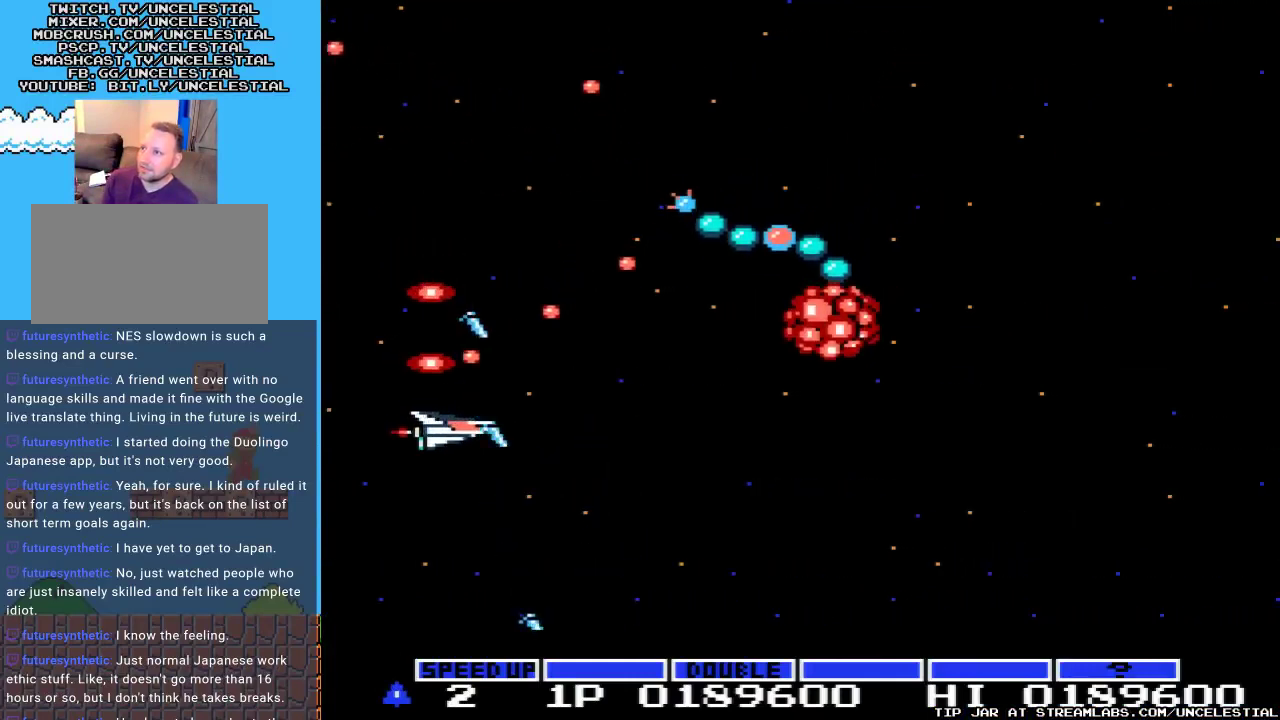
{"buttons": ["A"], "events": [[100, "DPAD_DOWN", "down"], [100, "DPAD_RIGHT", "down"], [267, "DPAD_DOWN", "up"], [433, "DPAD_RIGHT", "up"]]}